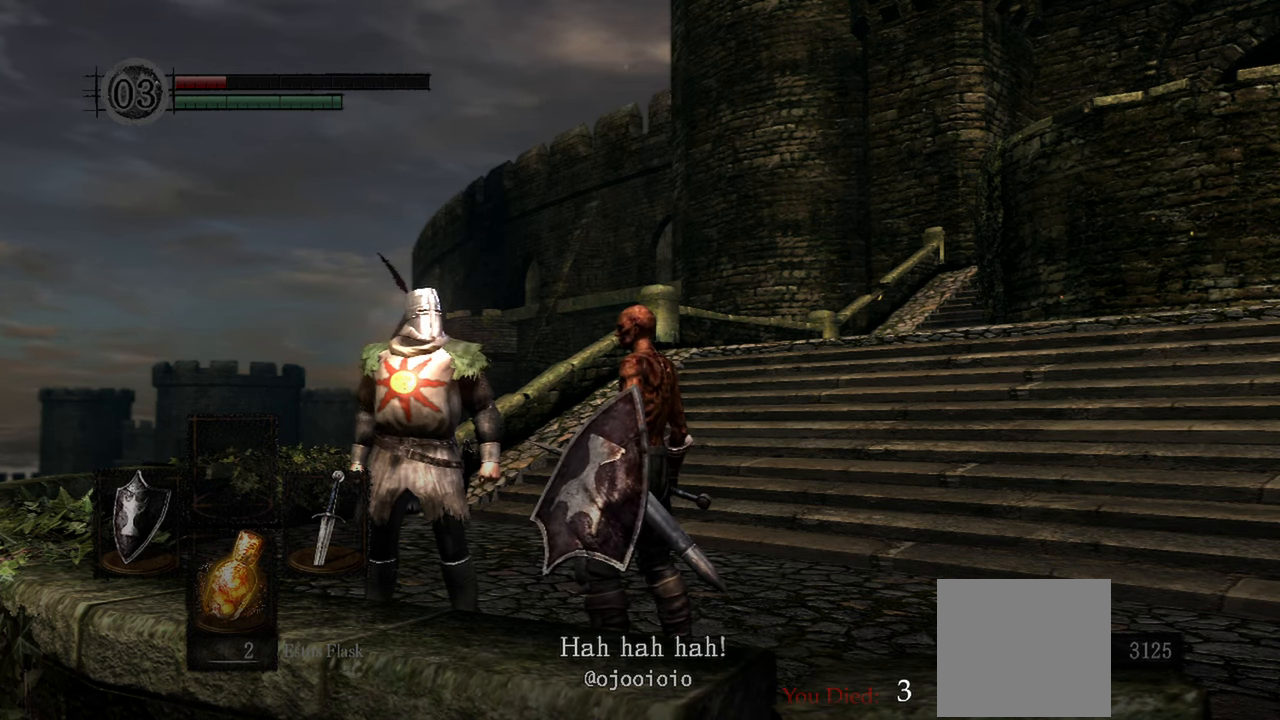
Gameplay with a controller (Xbox layout); each line is a JSON object with the inputs held at the frame after it. "events" lists button and stick changes between this image and that frame as [ms after this image, input, new state], when the widget could be followed in between.
{"buttons": [], "left_stick": "center", "right_stick": "down-left", "events": [[467, "right_stick", "down-left"]]}
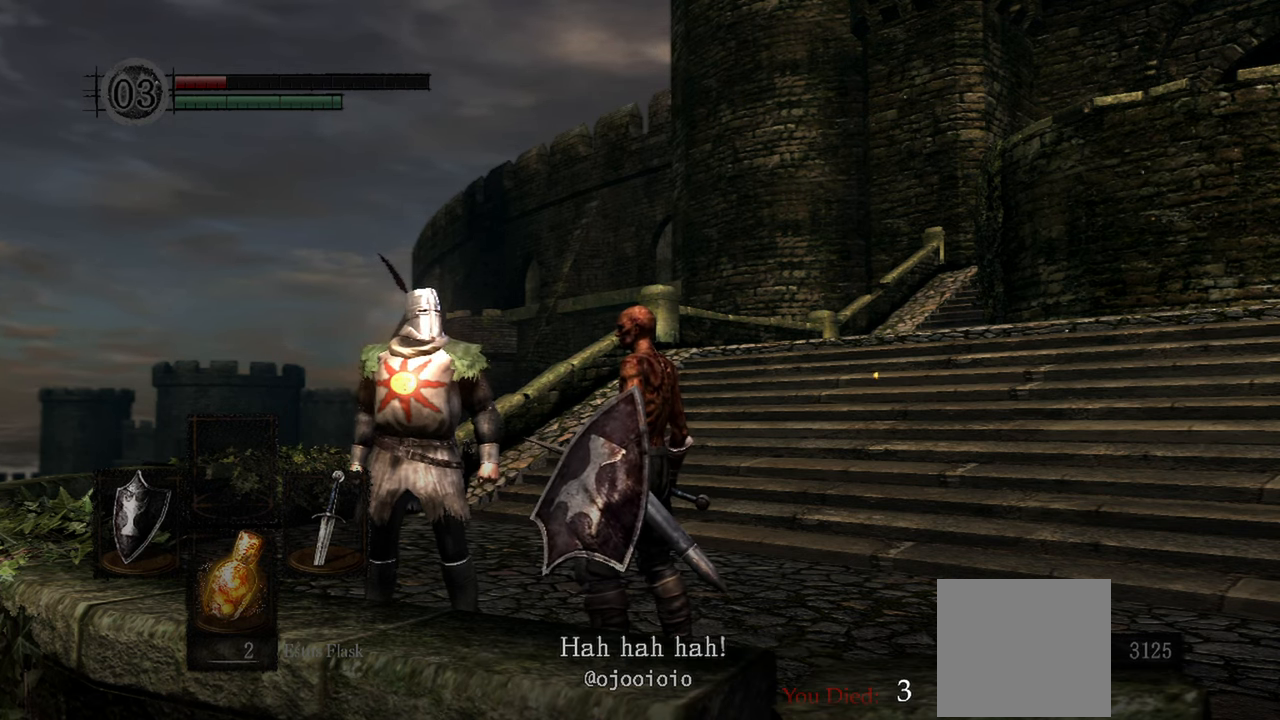
{"buttons": [], "left_stick": "center", "right_stick": "down-left", "events": []}
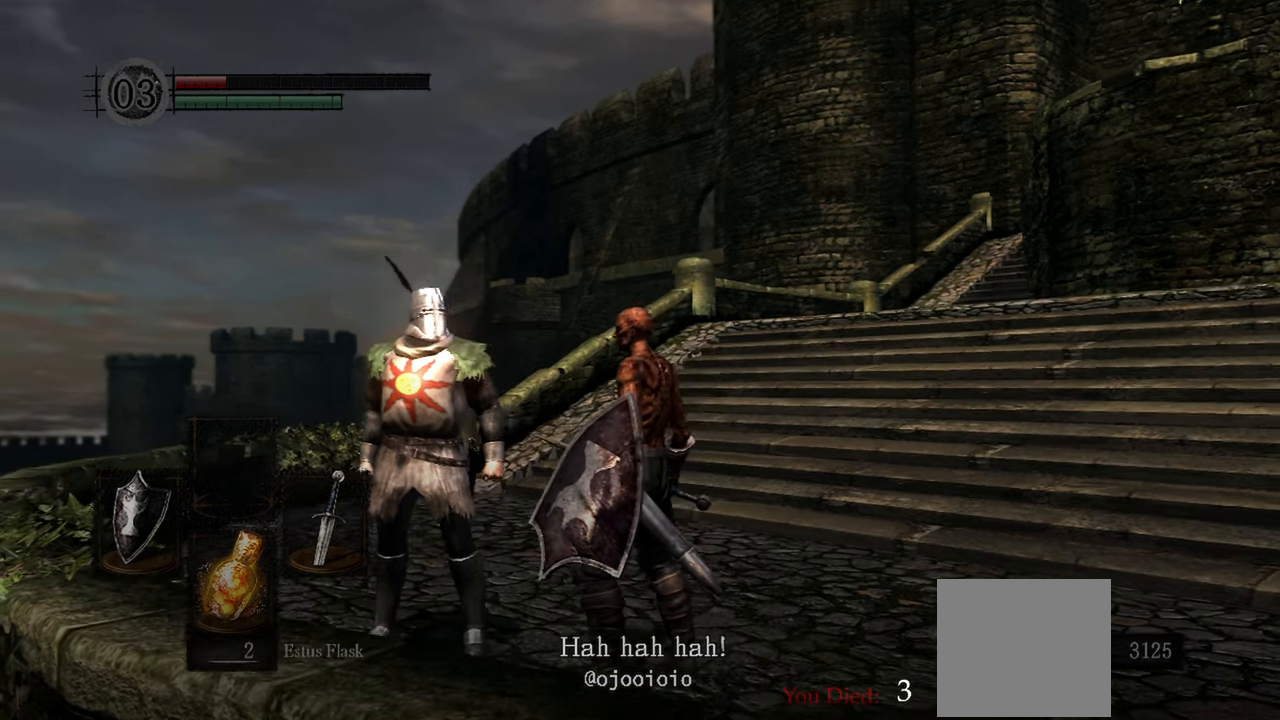
{"buttons": [], "left_stick": "center", "right_stick": "center", "events": [[400, "right_stick", "center"]]}
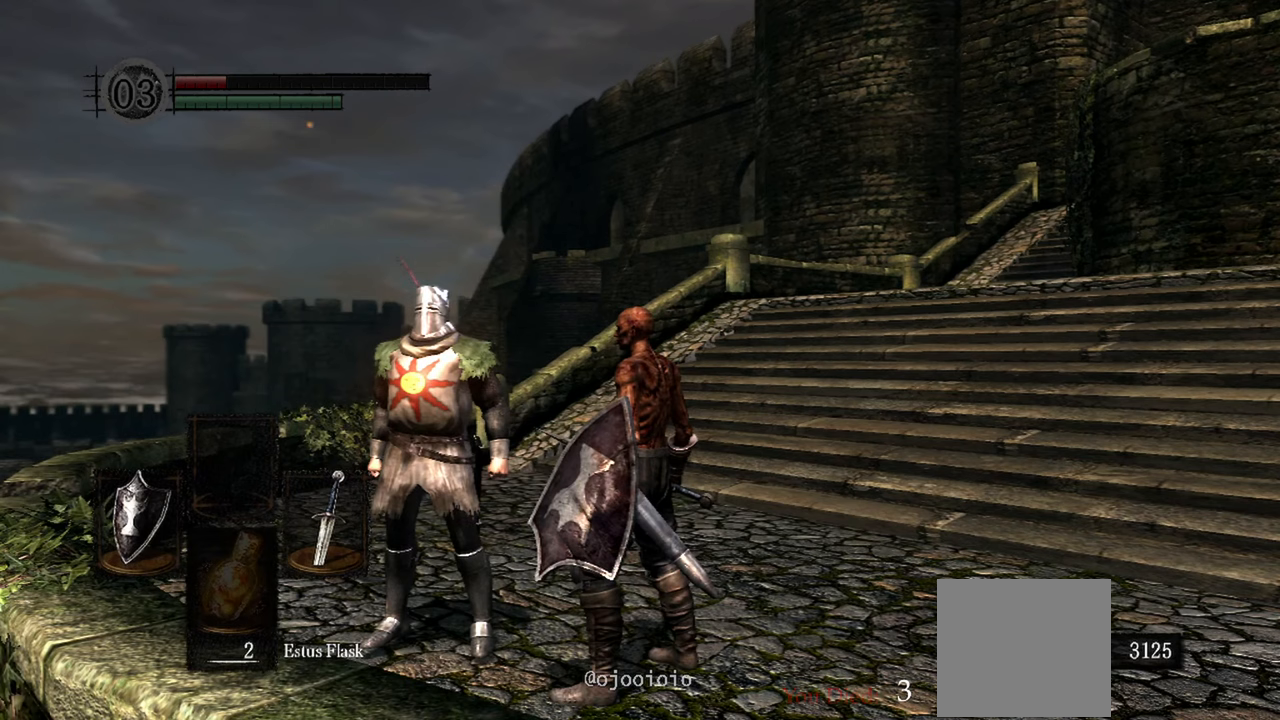
{"buttons": [], "left_stick": "center", "right_stick": "center", "events": []}
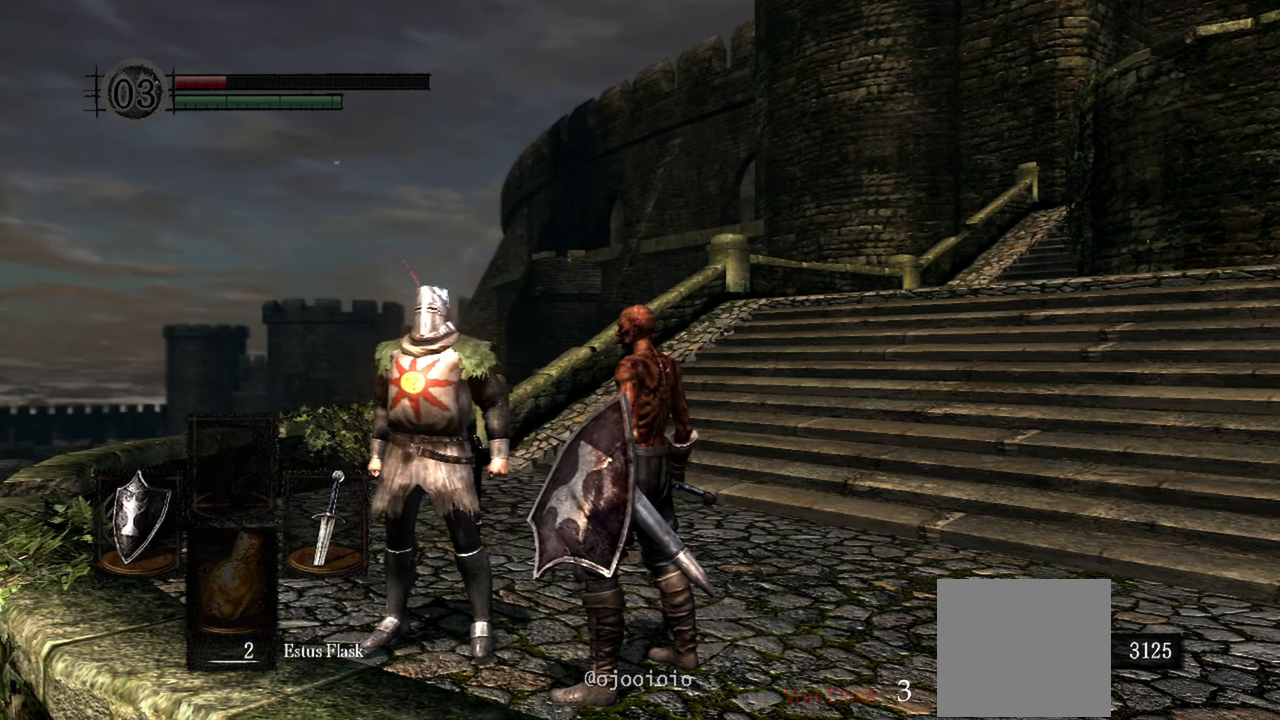
{"buttons": [], "left_stick": "center", "right_stick": "center", "events": []}
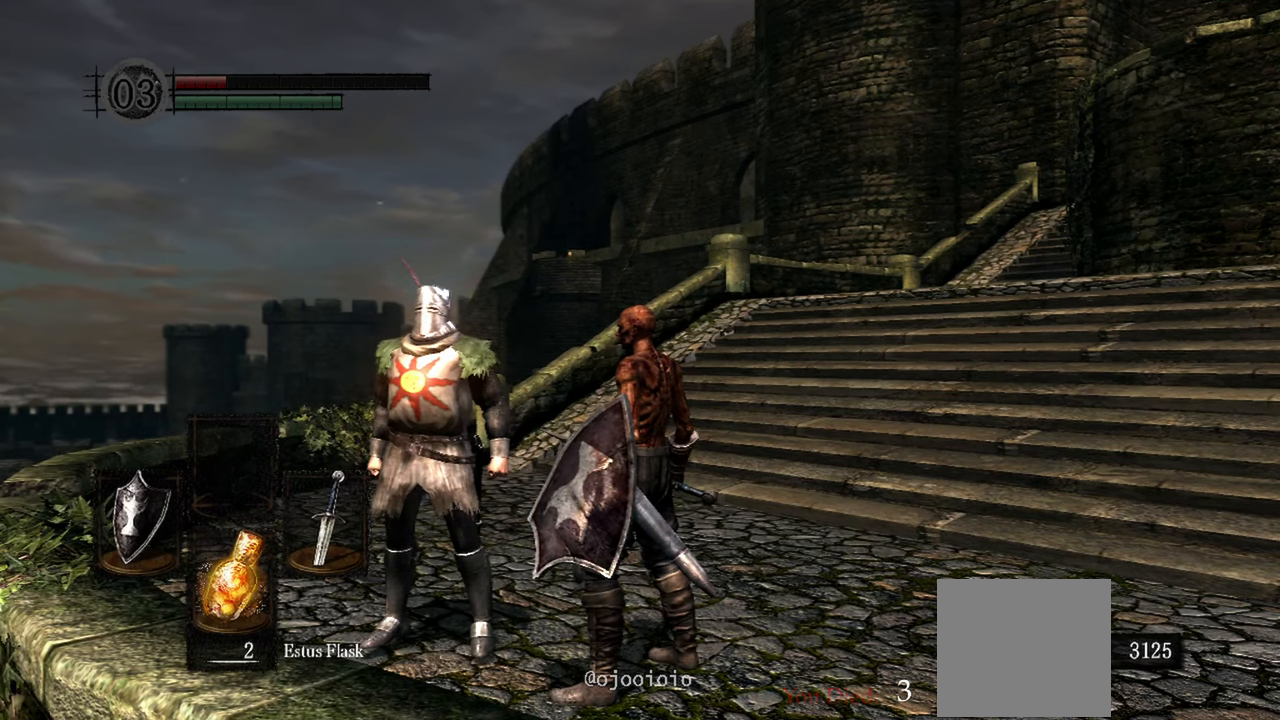
{"buttons": [], "left_stick": "center", "right_stick": "center", "events": []}
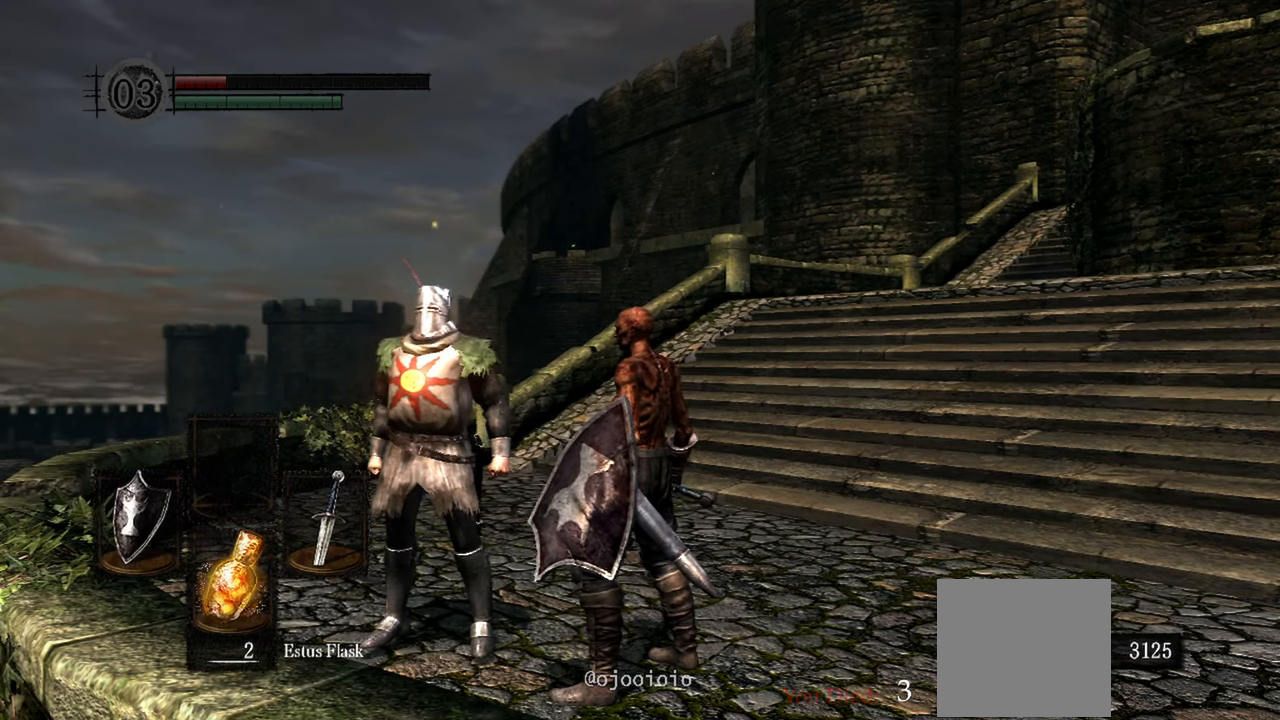
{"buttons": [], "left_stick": "center", "right_stick": "center", "events": []}
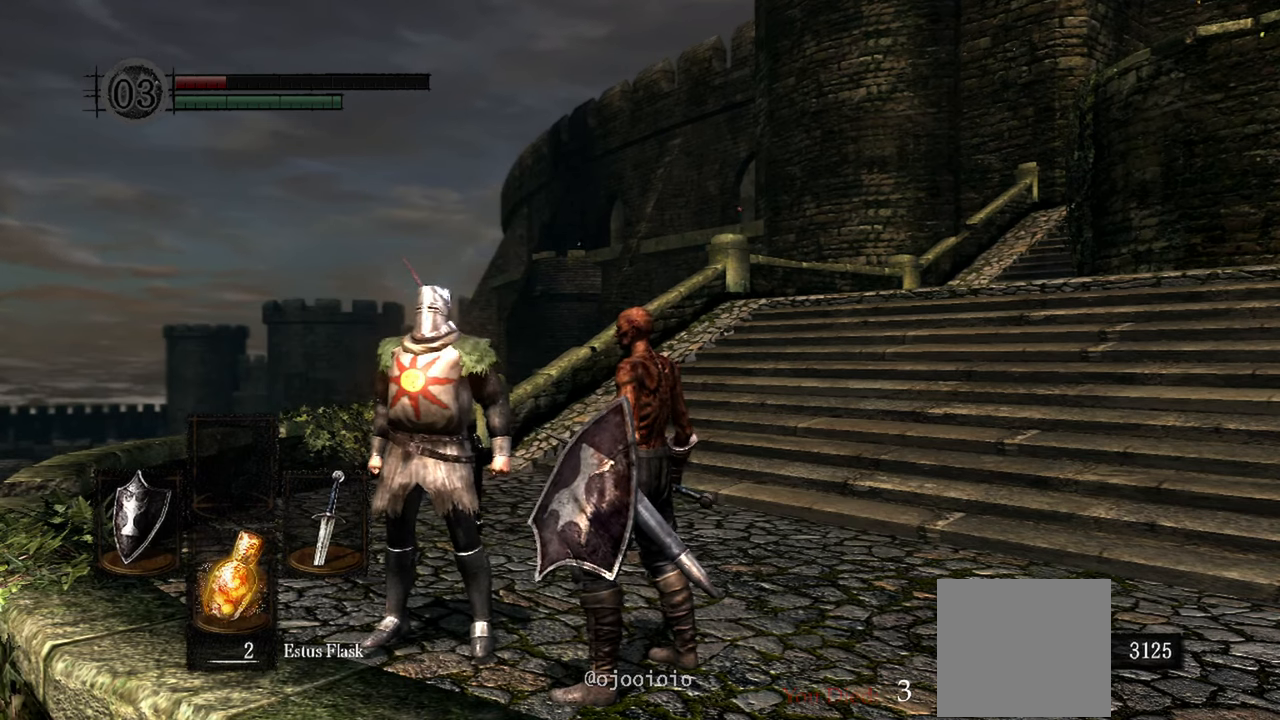
{"buttons": [], "left_stick": "center", "right_stick": "center", "events": []}
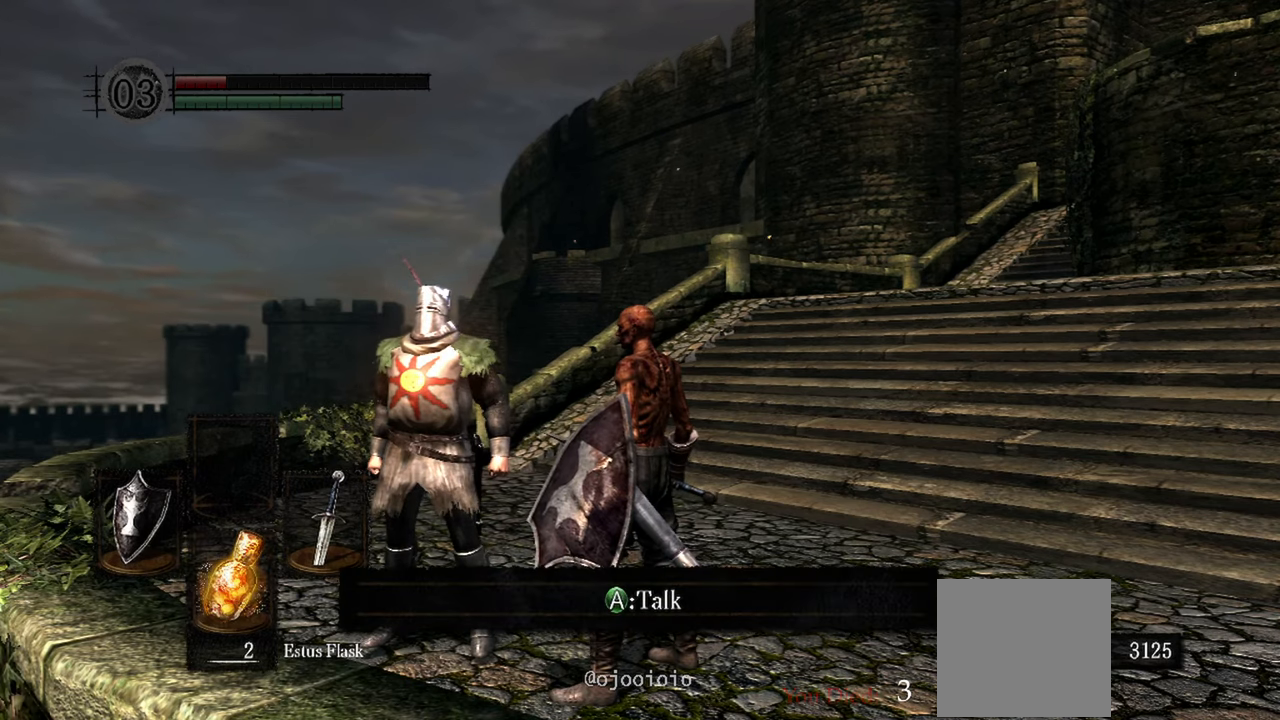
{"buttons": [], "left_stick": "center", "right_stick": "center", "events": [[67, "DPAD_LEFT", "down"], [217, "DPAD_LEFT", "up"]]}
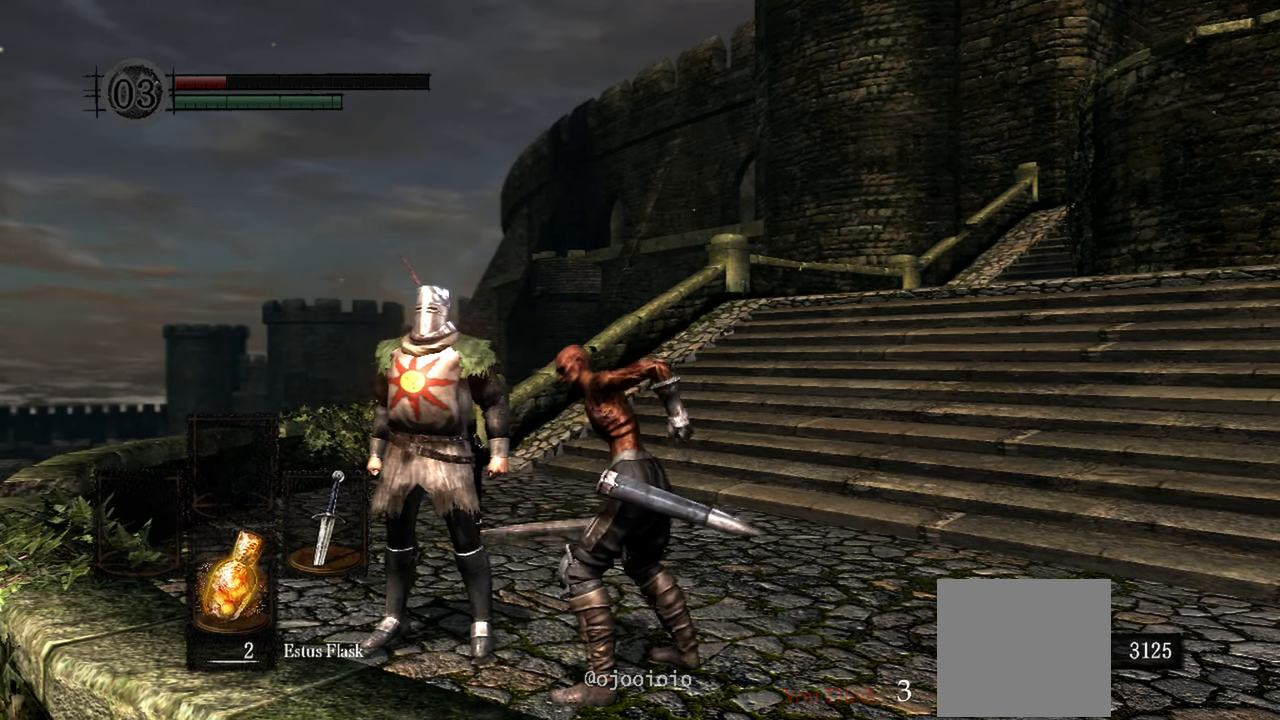
{"buttons": [], "left_stick": "center", "right_stick": "center", "events": []}
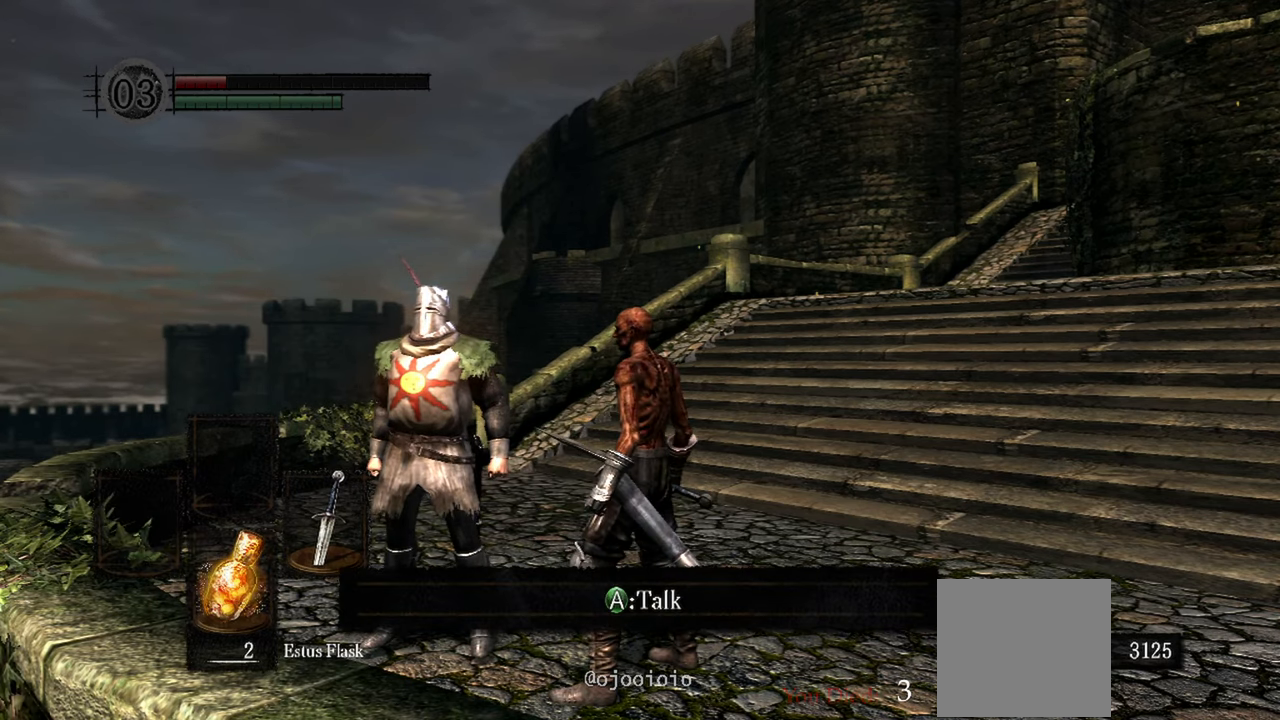
{"buttons": ["Y"], "left_stick": "center", "right_stick": "center", "events": [[450, "Y", "down"]]}
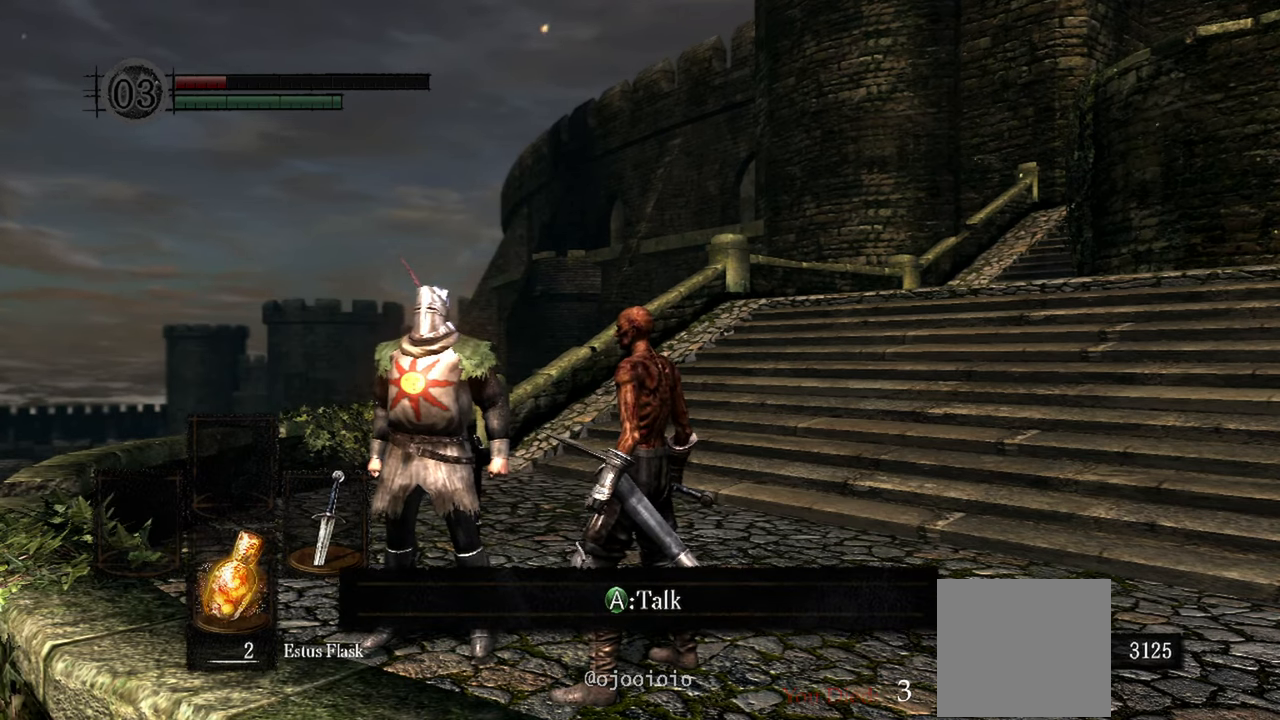
{"buttons": [], "left_stick": "center", "right_stick": "center", "events": [[33, "Y", "up"]]}
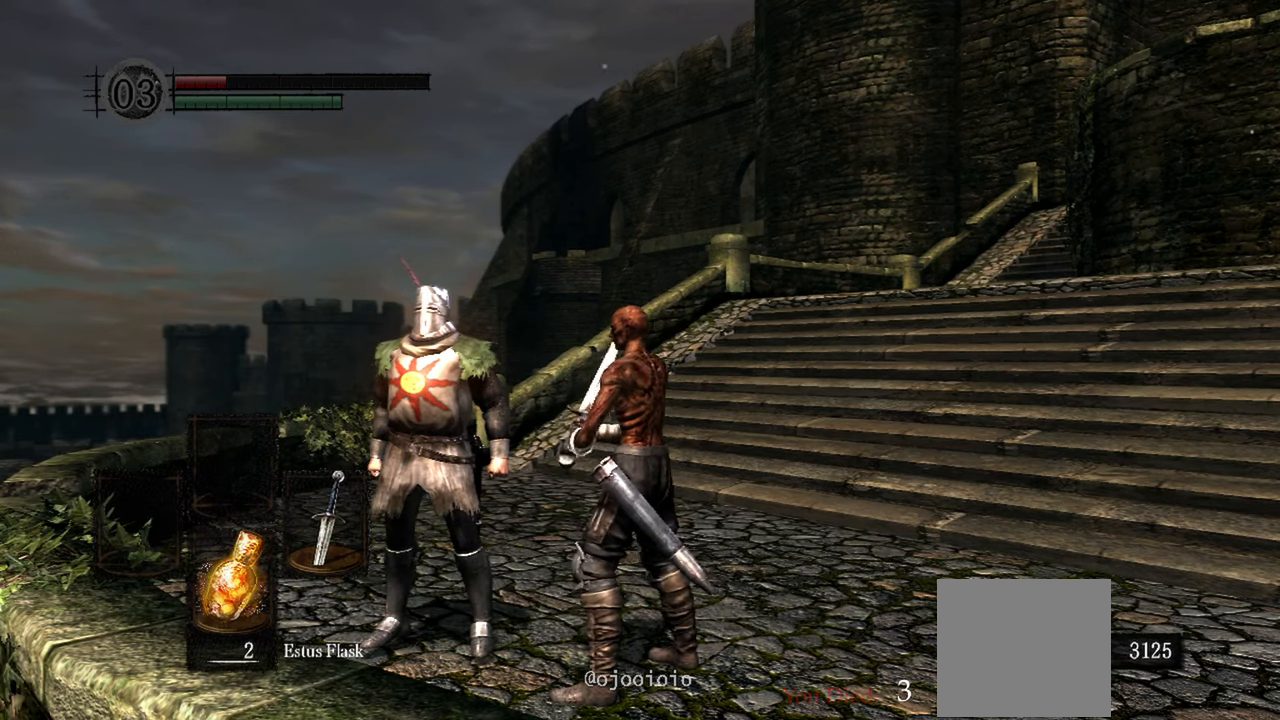
{"buttons": [], "left_stick": "center", "right_stick": "center", "events": [[150, "A", "down"], [267, "A", "up"]]}
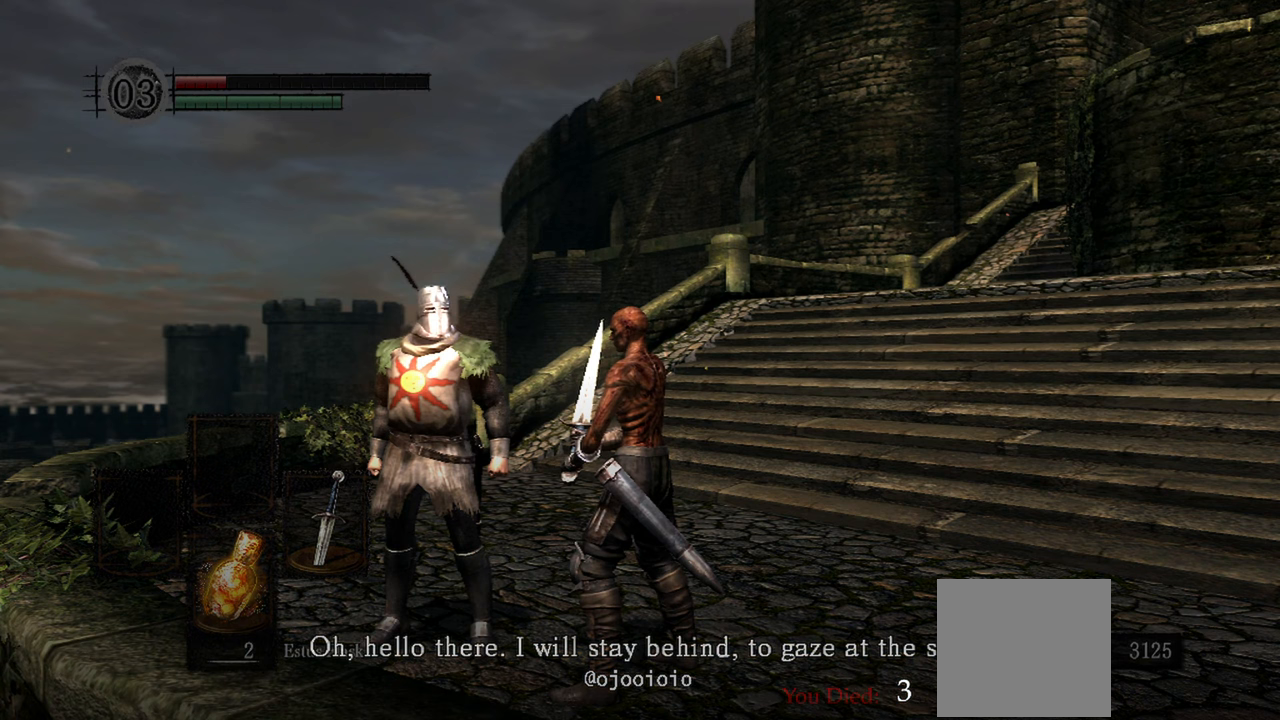
{"buttons": ["Y"], "left_stick": "center", "right_stick": "center", "events": [[433, "Y", "down"]]}
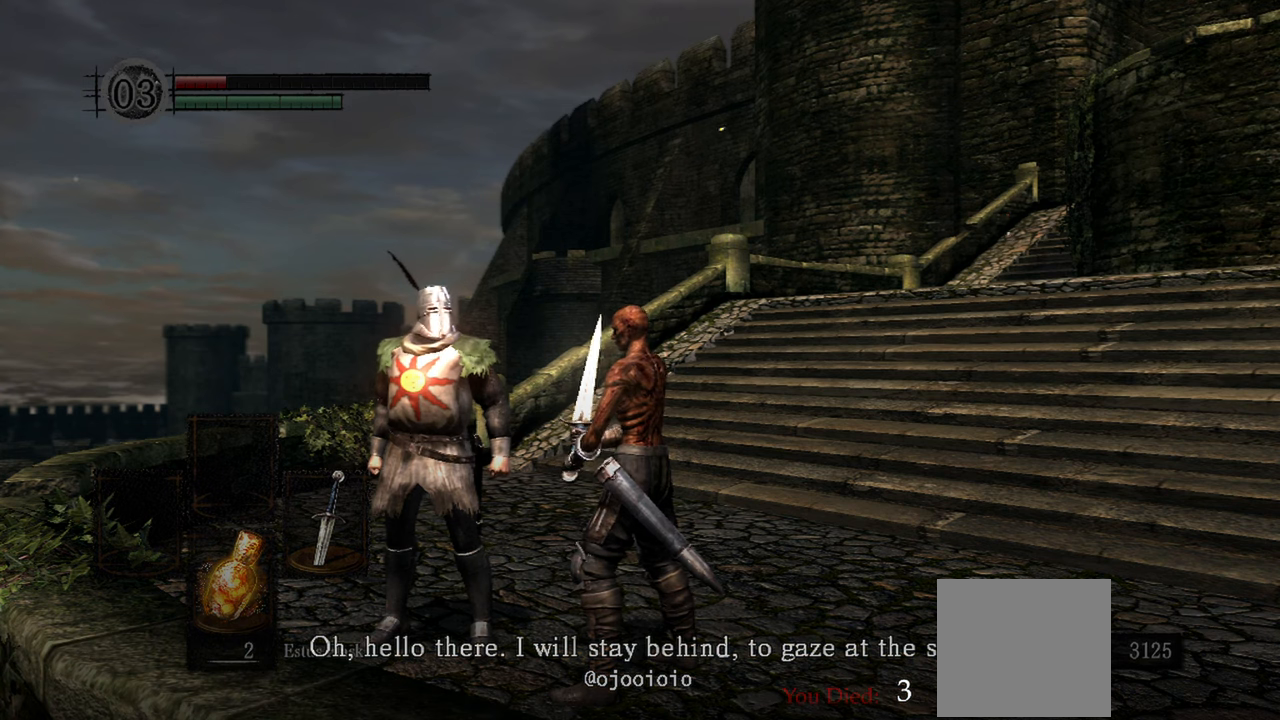
{"buttons": [], "left_stick": "center", "right_stick": "center", "events": [[17, "Y", "up"]]}
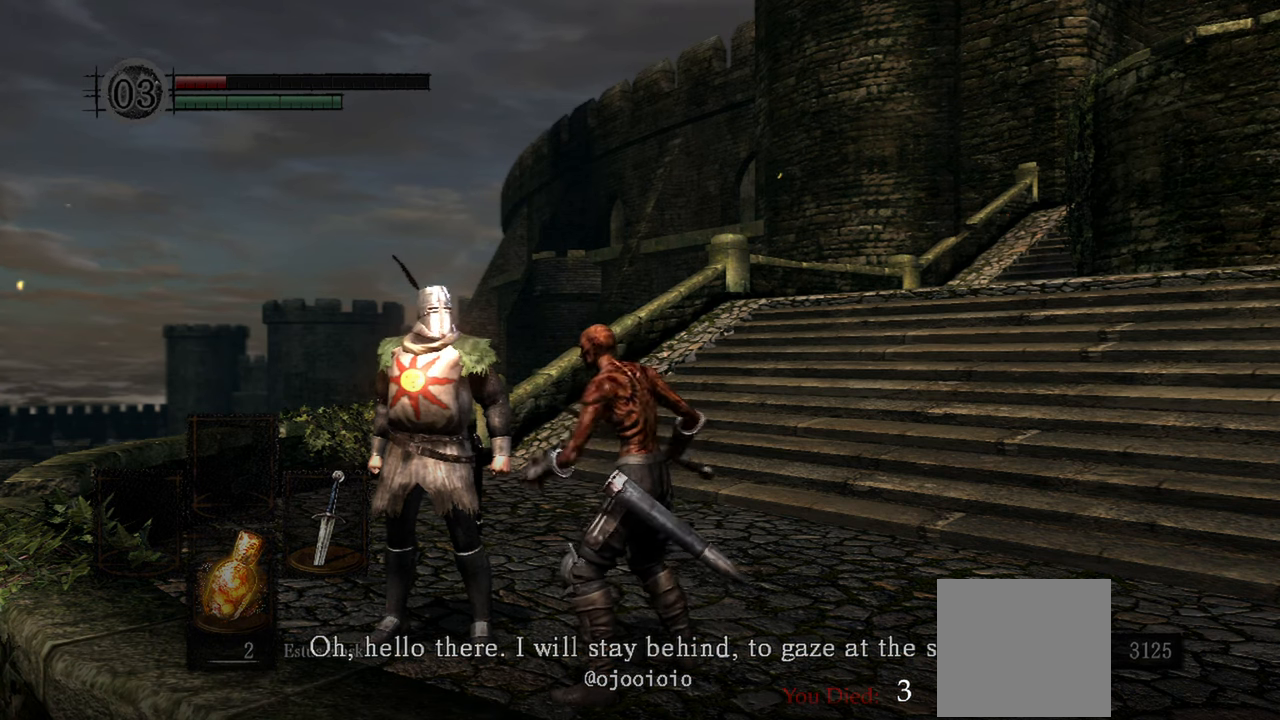
{"buttons": [], "left_stick": "center", "right_stick": "center", "events": [[67, "Y", "down"], [217, "Y", "up"]]}
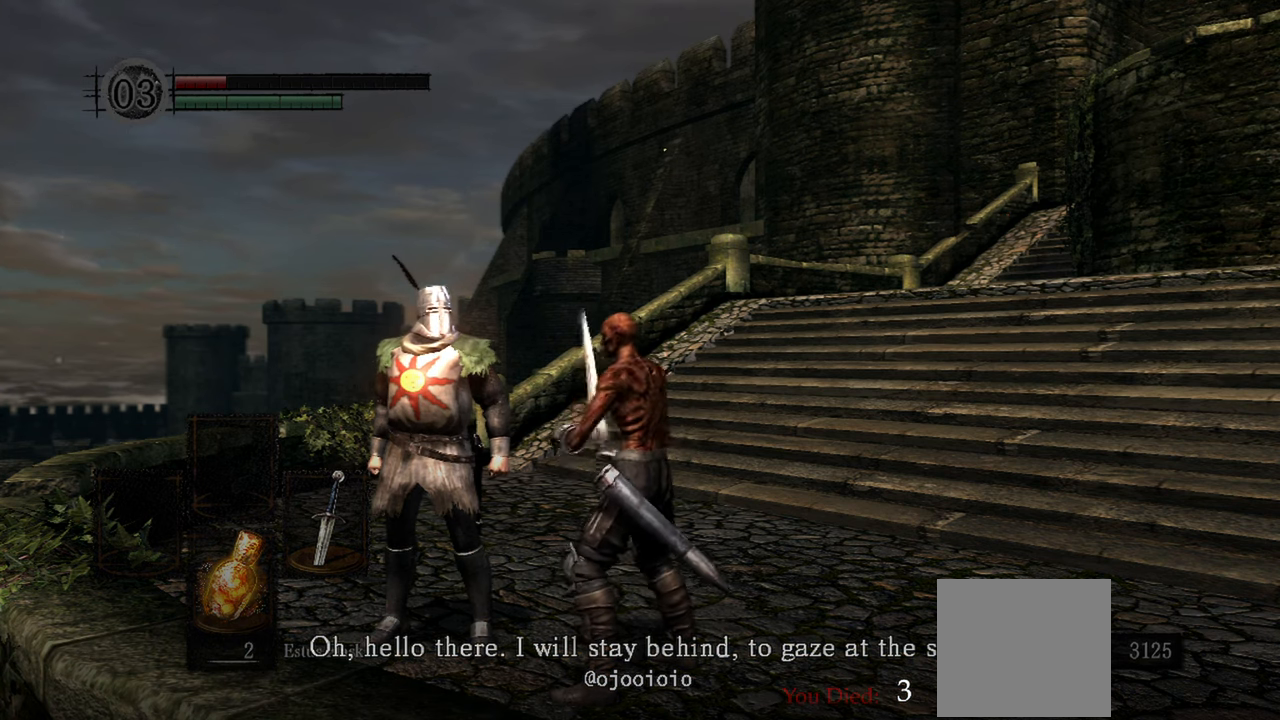
{"buttons": [], "left_stick": "center", "right_stick": "center", "events": [[233, "Y", "down"], [333, "Y", "up"]]}
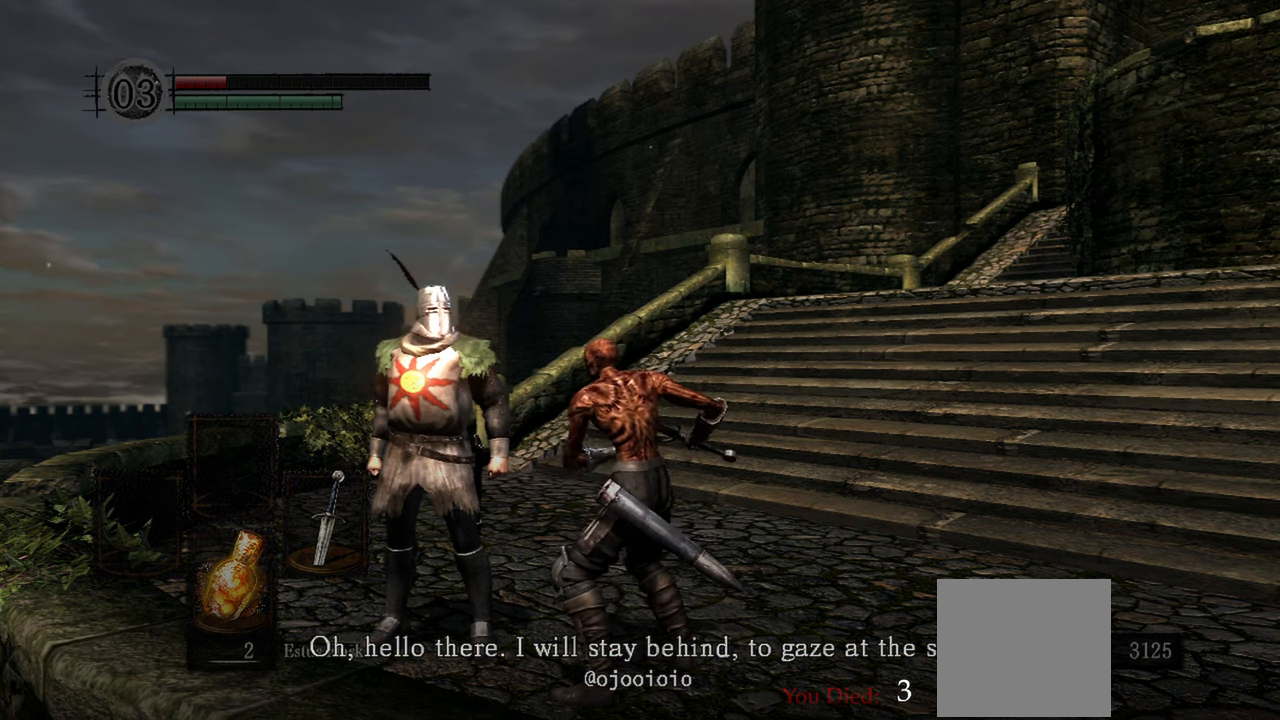
{"buttons": [], "left_stick": "center", "right_stick": "center", "events": [[283, "Y", "down"], [333, "Y", "up"]]}
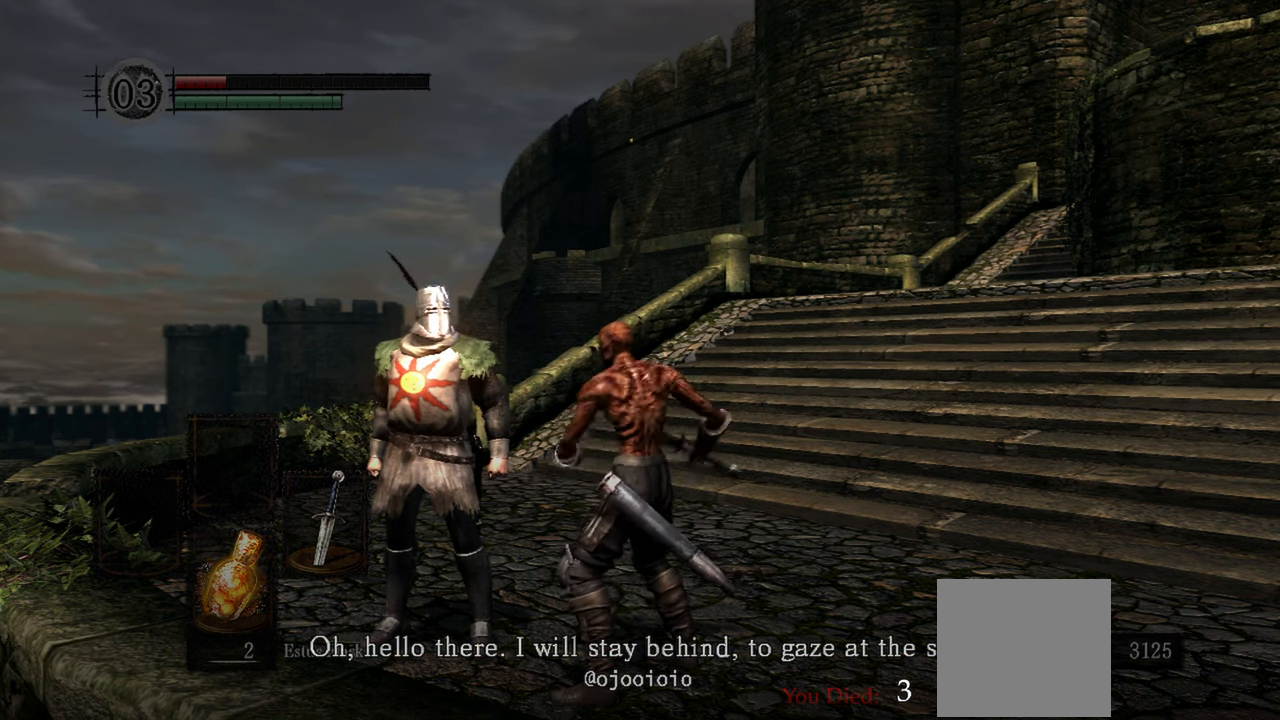
{"buttons": ["Y"], "left_stick": "center", "right_stick": "center", "events": [[300, "Y", "down"], [367, "Y", "up"], [500, "Y", "down"]]}
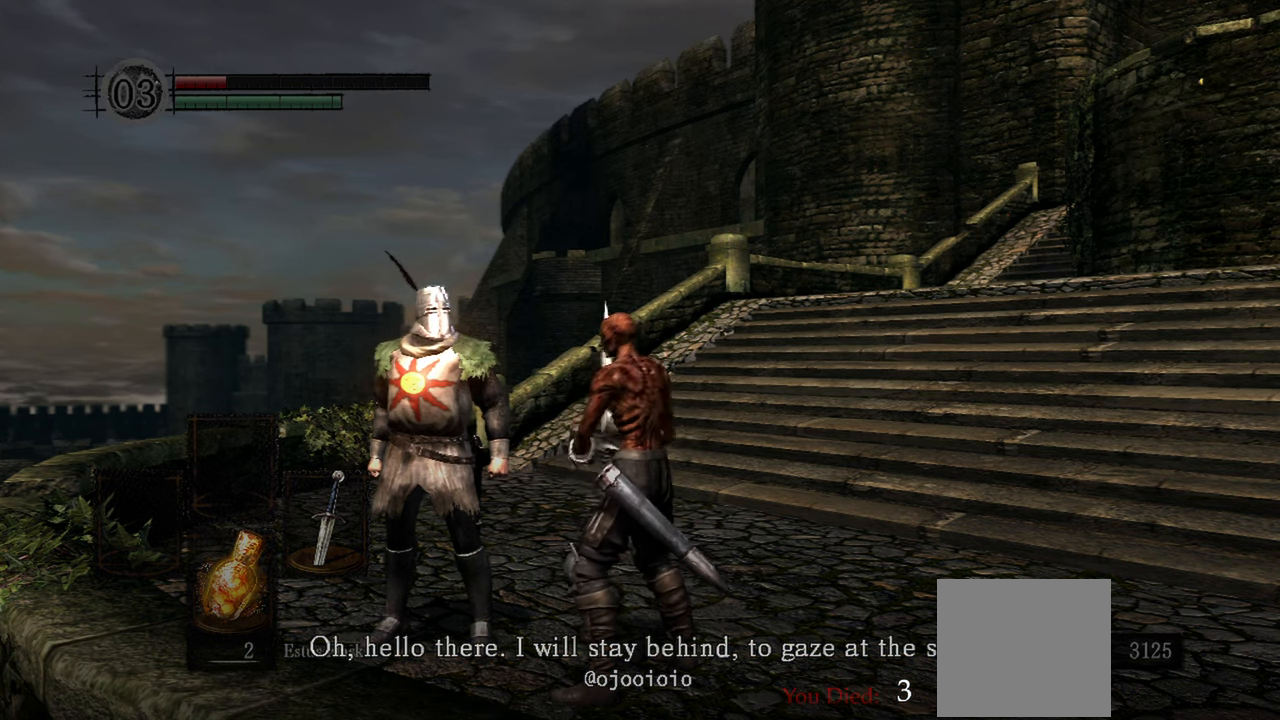
{"buttons": ["Y"], "left_stick": "center", "right_stick": "center", "events": [[67, "Y", "up"], [167, "Y", "down"], [267, "Y", "up"], [317, "Y", "down"], [400, "Y", "up"], [483, "Y", "down"]]}
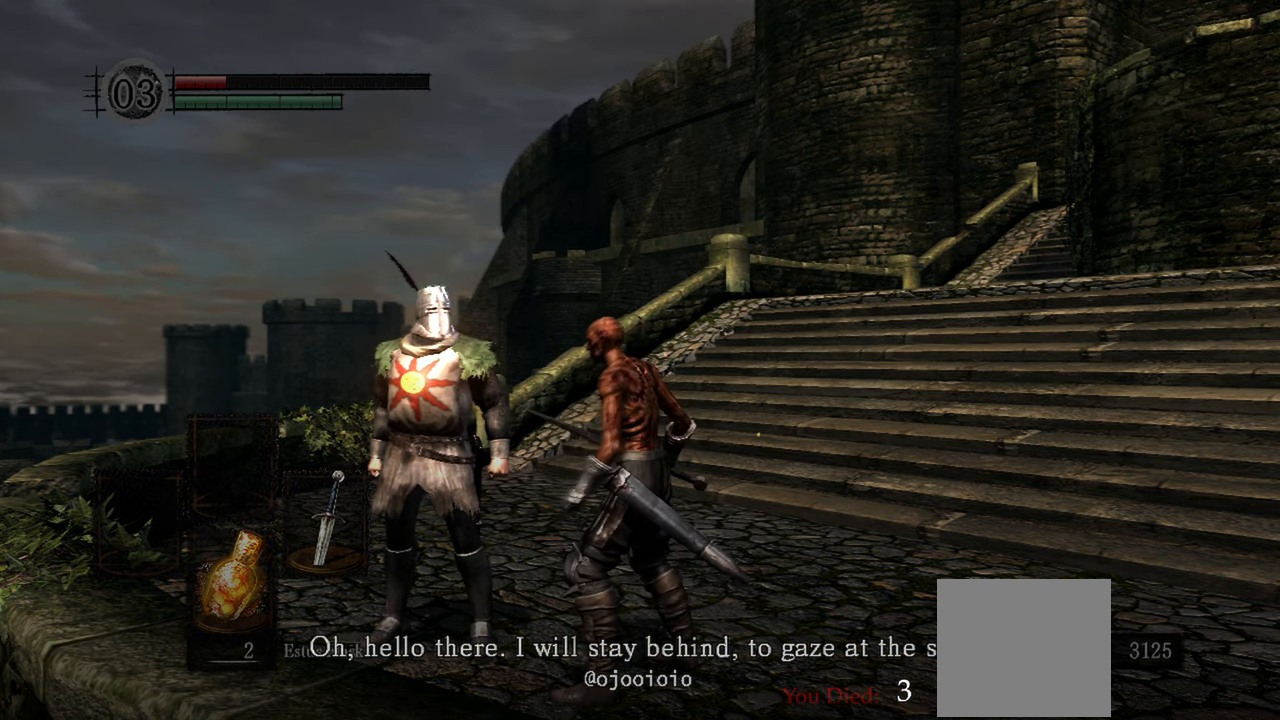
{"buttons": ["Y"], "left_stick": "center", "right_stick": "center", "events": [[100, "Y", "up"], [183, "Y", "down"], [233, "Y", "up"], [333, "Y", "down"], [383, "Y", "up"], [500, "Y", "down"]]}
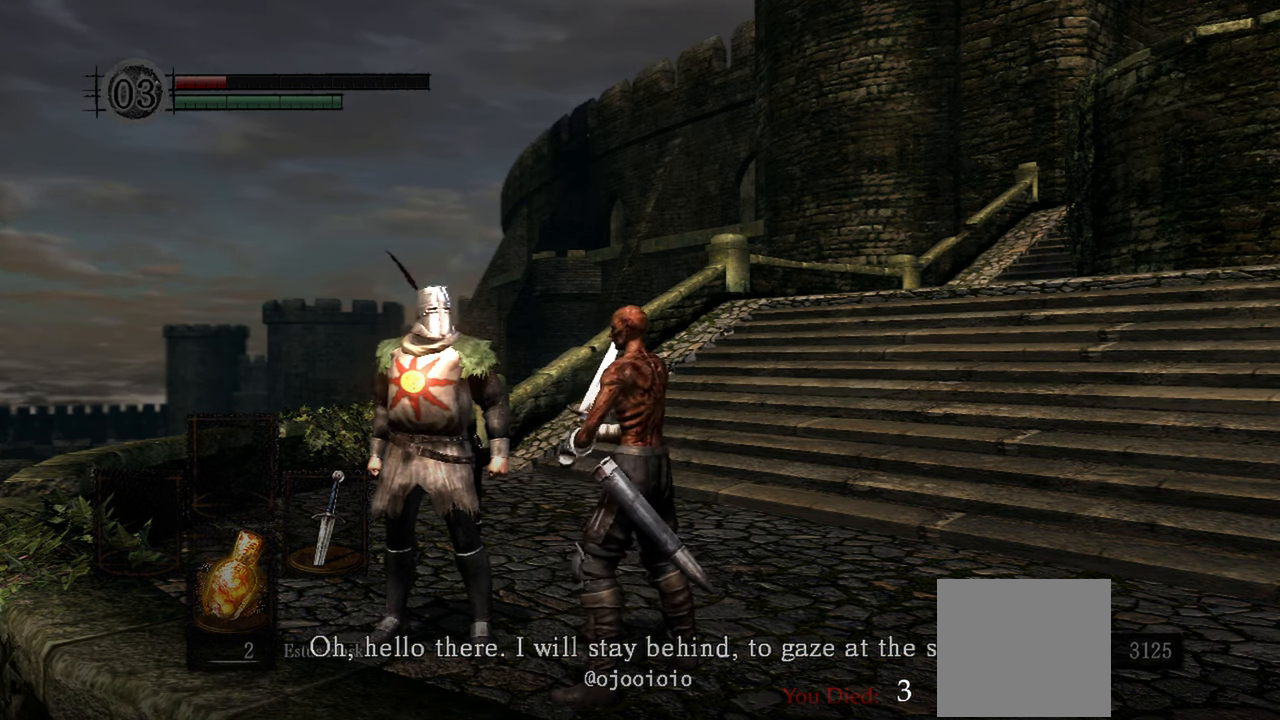
{"buttons": [], "left_stick": "center", "right_stick": "center", "events": [[83, "Y", "up"], [167, "Y", "down"], [233, "Y", "up"], [333, "Y", "down"], [400, "Y", "up"]]}
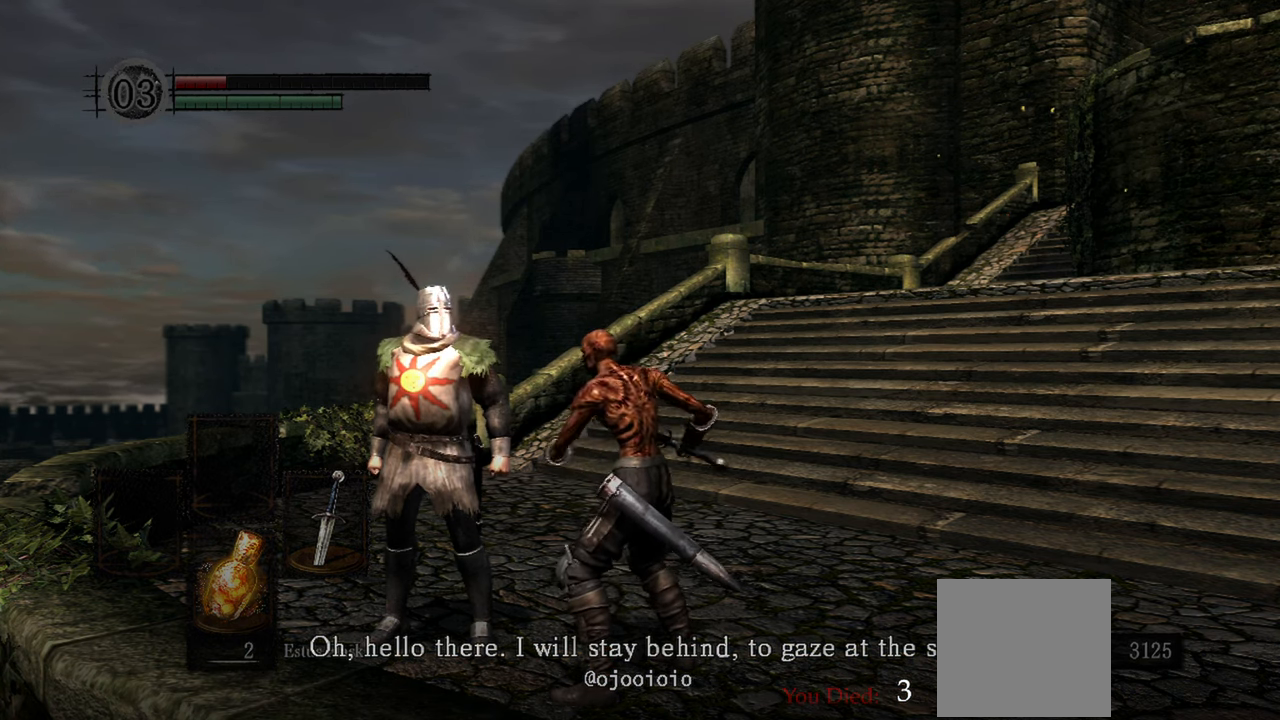
{"buttons": ["Y"], "left_stick": "center", "right_stick": "center", "events": [[267, "DPAD_LEFT", "down"], [450, "DPAD_LEFT", "up"], [450, "Y", "down"]]}
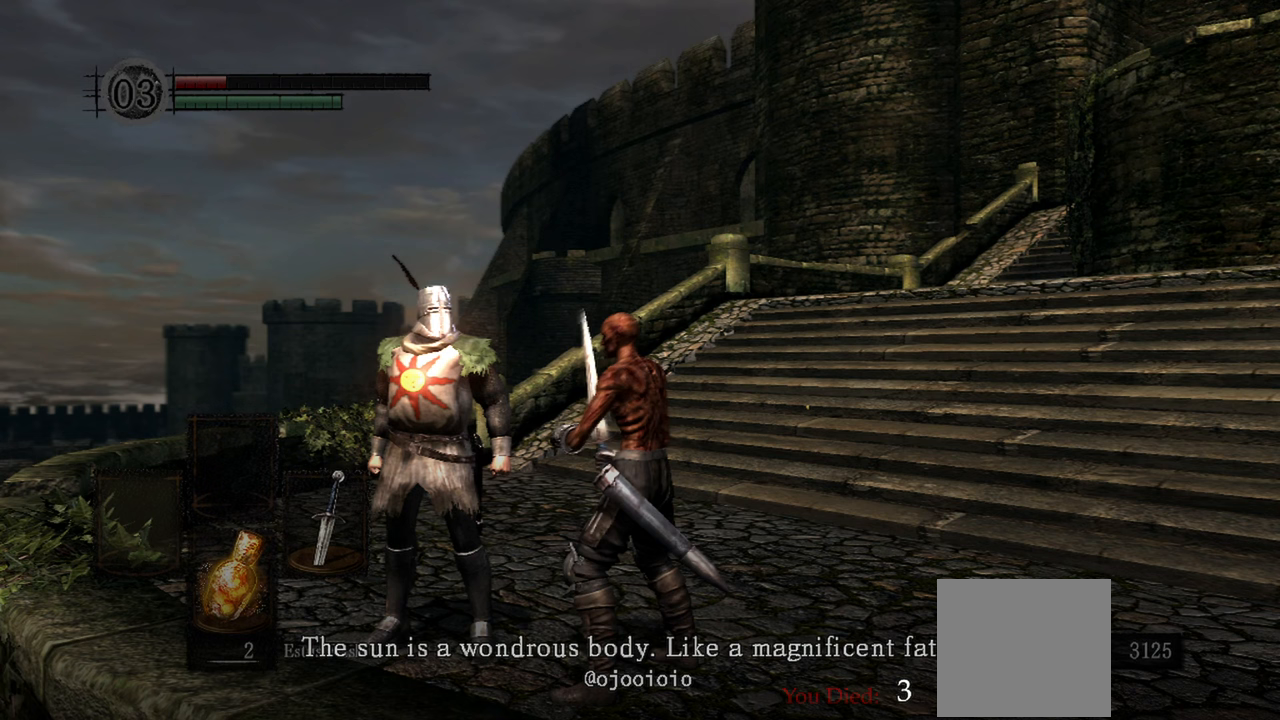
{"buttons": ["Y"], "left_stick": "center", "right_stick": "center", "events": [[33, "Y", "up"], [100, "DPAD_LEFT", "down"], [233, "DPAD_LEFT", "up"], [233, "Y", "down"], [300, "Y", "up"], [383, "DPAD_LEFT", "down"], [467, "DPAD_LEFT", "up"], [500, "Y", "down"]]}
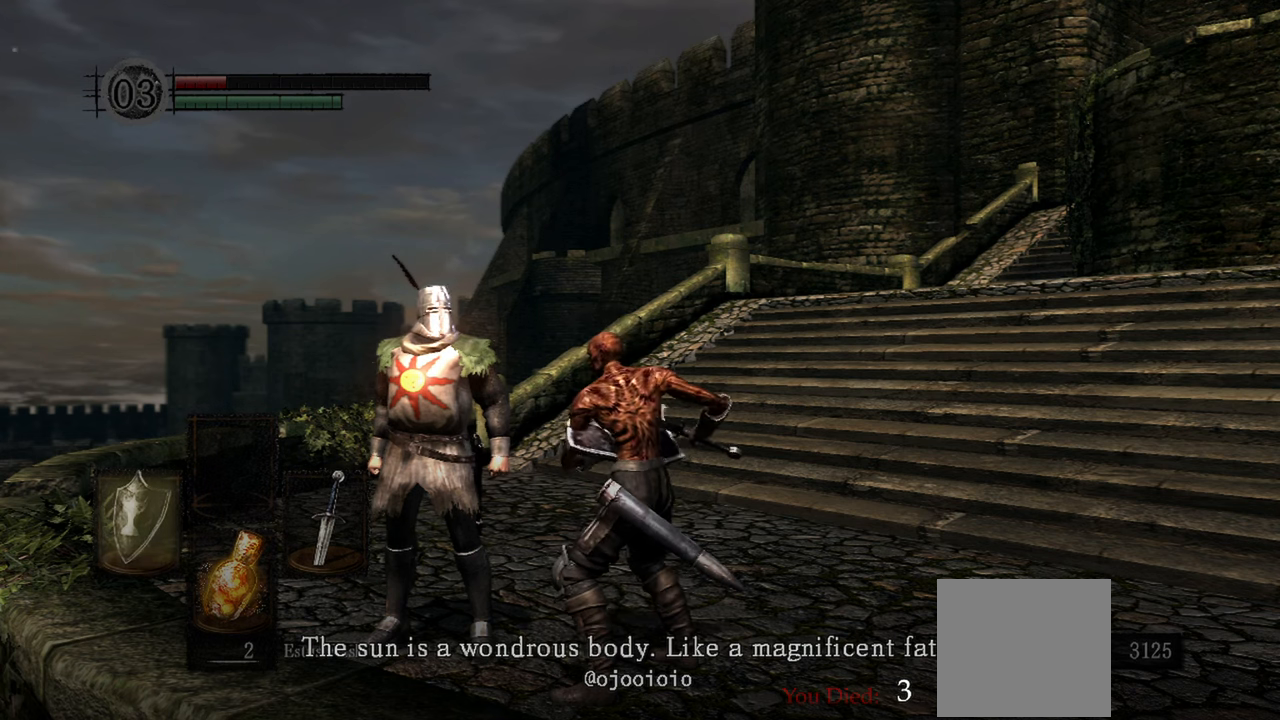
{"buttons": ["Y", "DPAD_LEFT"], "left_stick": "center", "right_stick": "center", "events": [[83, "Y", "up"], [133, "DPAD_LEFT", "down"], [250, "DPAD_LEFT", "up"], [250, "Y", "down"], [317, "Y", "up"], [400, "DPAD_LEFT", "down"], [467, "Y", "down"]]}
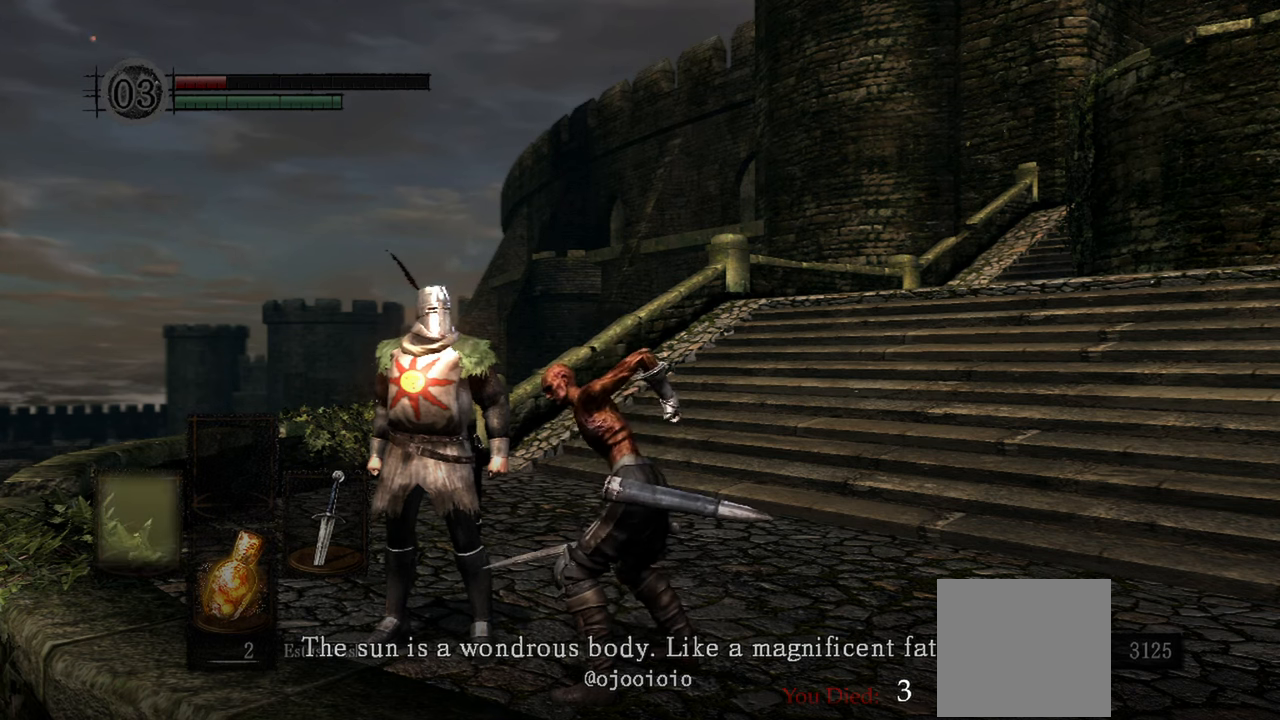
{"buttons": ["DPAD_LEFT"], "left_stick": "center", "right_stick": "center", "events": [[33, "DPAD_LEFT", "up"], [67, "Y", "up"], [217, "DPAD_LEFT", "down"], [267, "Y", "down"], [333, "DPAD_LEFT", "up"], [383, "Y", "up"], [467, "DPAD_LEFT", "down"]]}
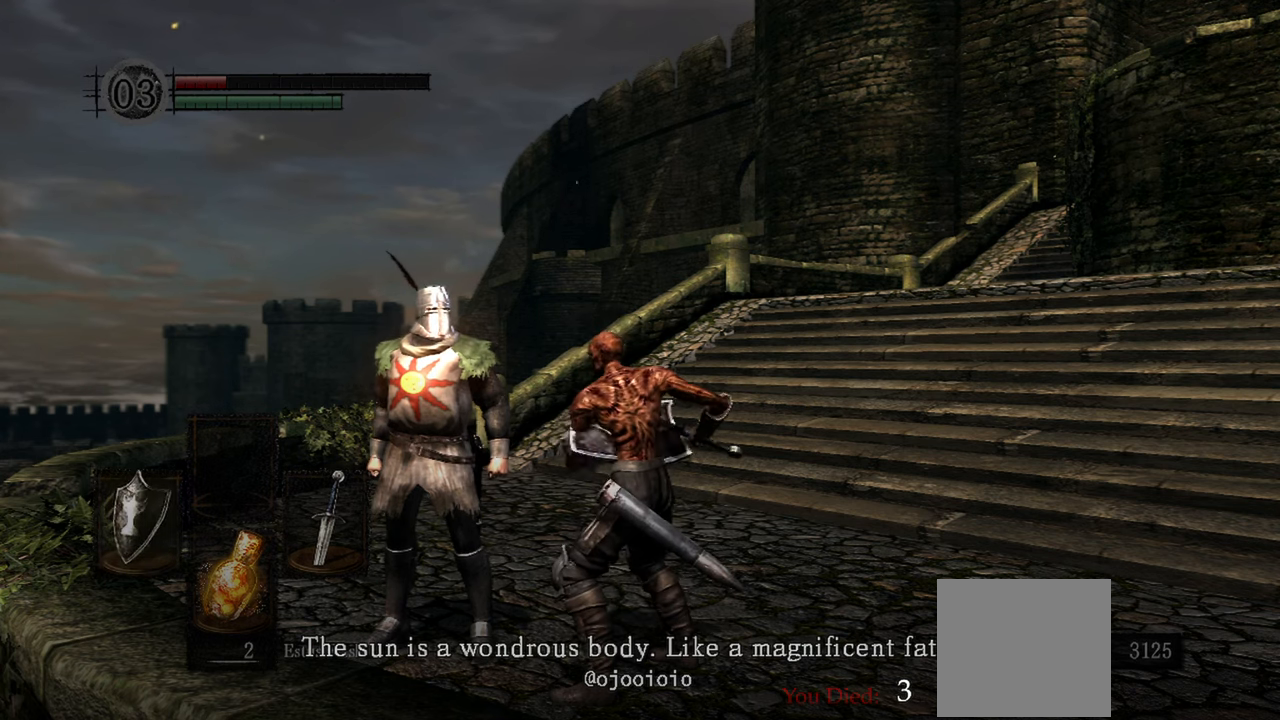
{"buttons": [], "left_stick": "center", "right_stick": "center", "events": [[83, "Y", "down"], [100, "DPAD_LEFT", "up"], [167, "Y", "up"], [233, "DPAD_LEFT", "down"], [333, "Y", "down"], [367, "DPAD_LEFT", "up"], [400, "Y", "up"]]}
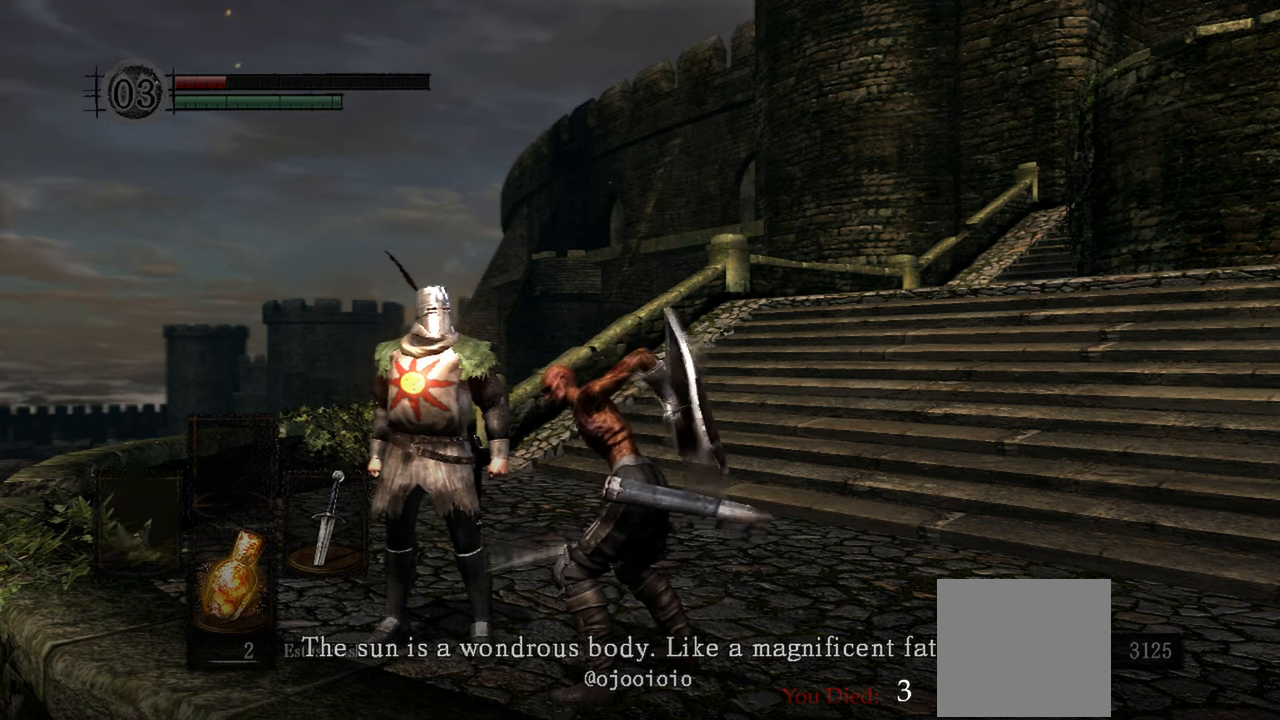
{"buttons": [], "left_stick": "center", "right_stick": "center", "events": [[33, "DPAD_LEFT", "down"], [100, "Y", "down"], [167, "DPAD_LEFT", "up"], [167, "Y", "up"], [267, "DPAD_LEFT", "down"], [333, "Y", "down"], [417, "DPAD_LEFT", "up"], [417, "Y", "up"]]}
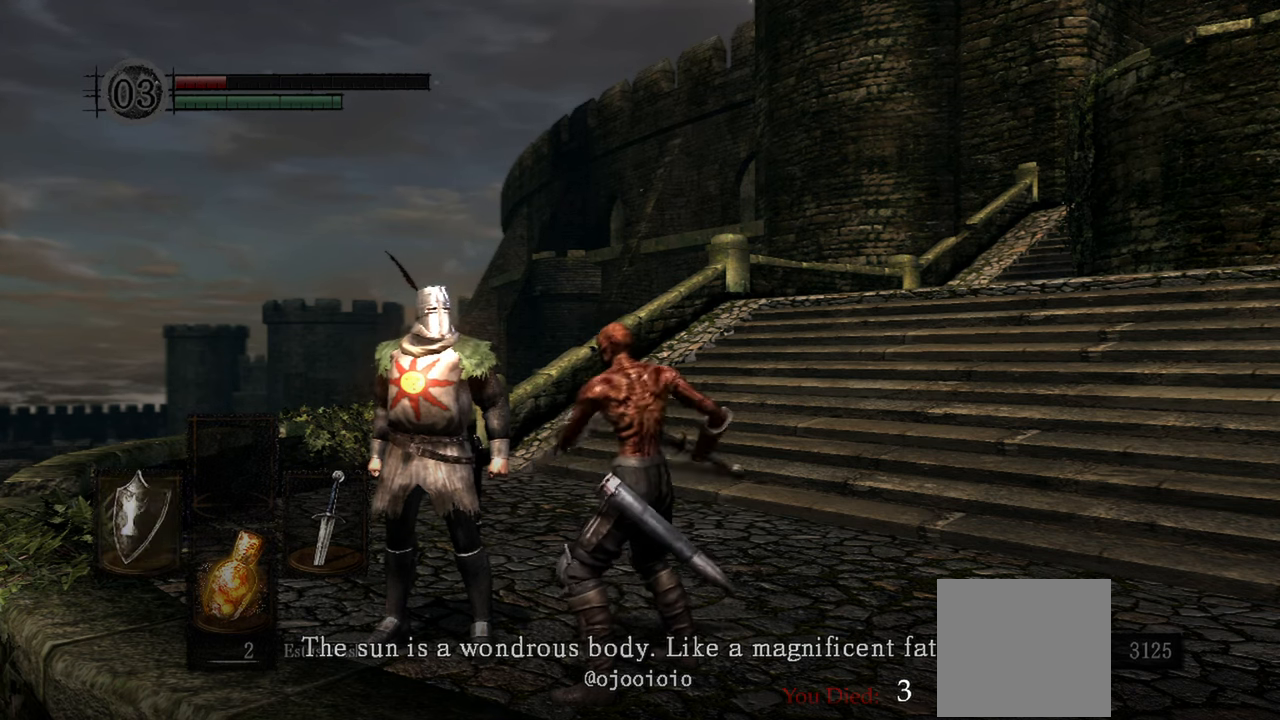
{"buttons": ["DPAD_LEFT"], "left_stick": "center", "right_stick": "center", "events": [[33, "DPAD_LEFT", "down"], [117, "Y", "down"], [167, "DPAD_LEFT", "up"], [167, "Y", "up"], [283, "DPAD_LEFT", "down"], [333, "Y", "down"], [367, "DPAD_LEFT", "up"], [367, "Y", "up"], [467, "DPAD_LEFT", "down"]]}
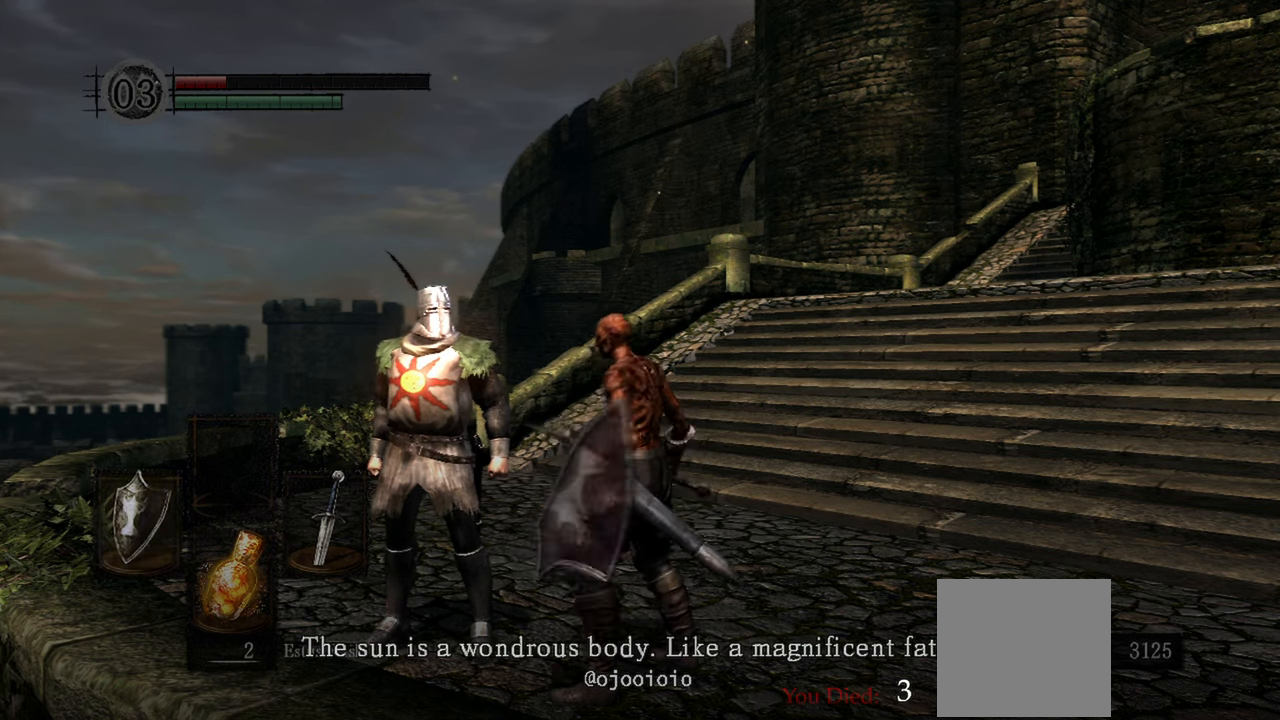
{"buttons": ["Y", "DPAD_LEFT"], "left_stick": "center", "right_stick": "center", "events": [[33, "Y", "down"], [100, "DPAD_LEFT", "up"], [100, "Y", "up"], [167, "DPAD_LEFT", "down"], [300, "DPAD_LEFT", "up"], [300, "Y", "down"], [333, "Y", "up"], [417, "DPAD_LEFT", "down"], [500, "Y", "down"]]}